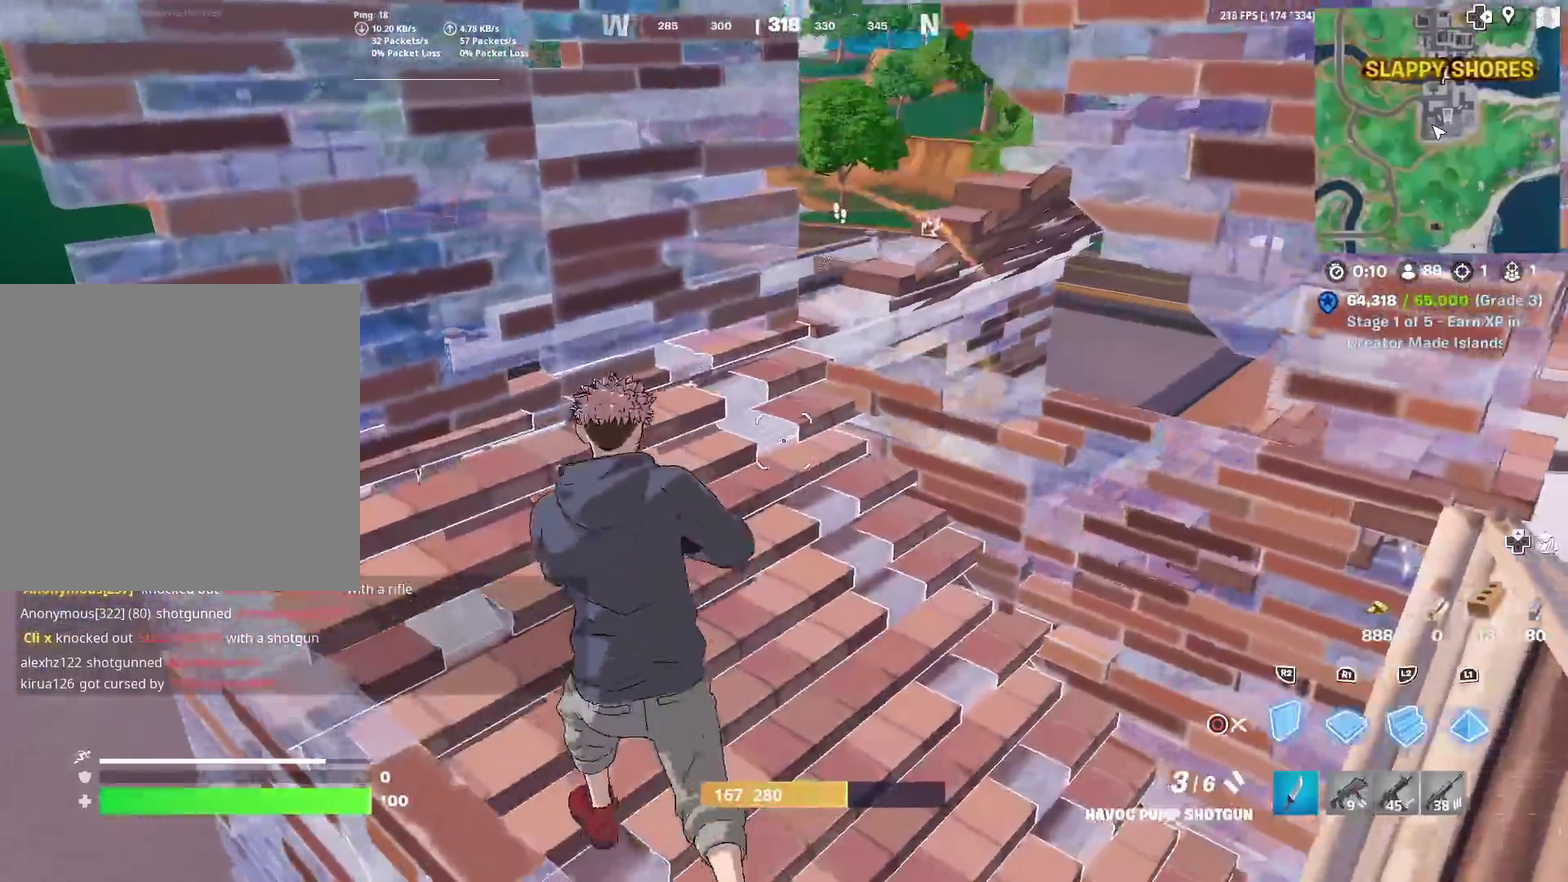
Gameplay with a controller (PlayStation layout); each line is a JSON object with the inputs held at the frame after it (dt_ms = milliseconds from this image to that frame). "events" lists button and stick changes between this image and that frame as [ms after this image, input, new state], when the widget could be followed in between. Not read: TOUCHPAD.
{"dt_ms": 300, "buttons": [], "left_stick": "up-left", "right_stick": "center", "events": [[33, "R1", "down"], [83, "CIRCLE", "up"], [117, "R1", "up"], [133, "right_stick", "up-right"], [167, "CIRCLE", "down"], [183, "right_stick", "center"], [267, "CIRCLE", "up"]]}
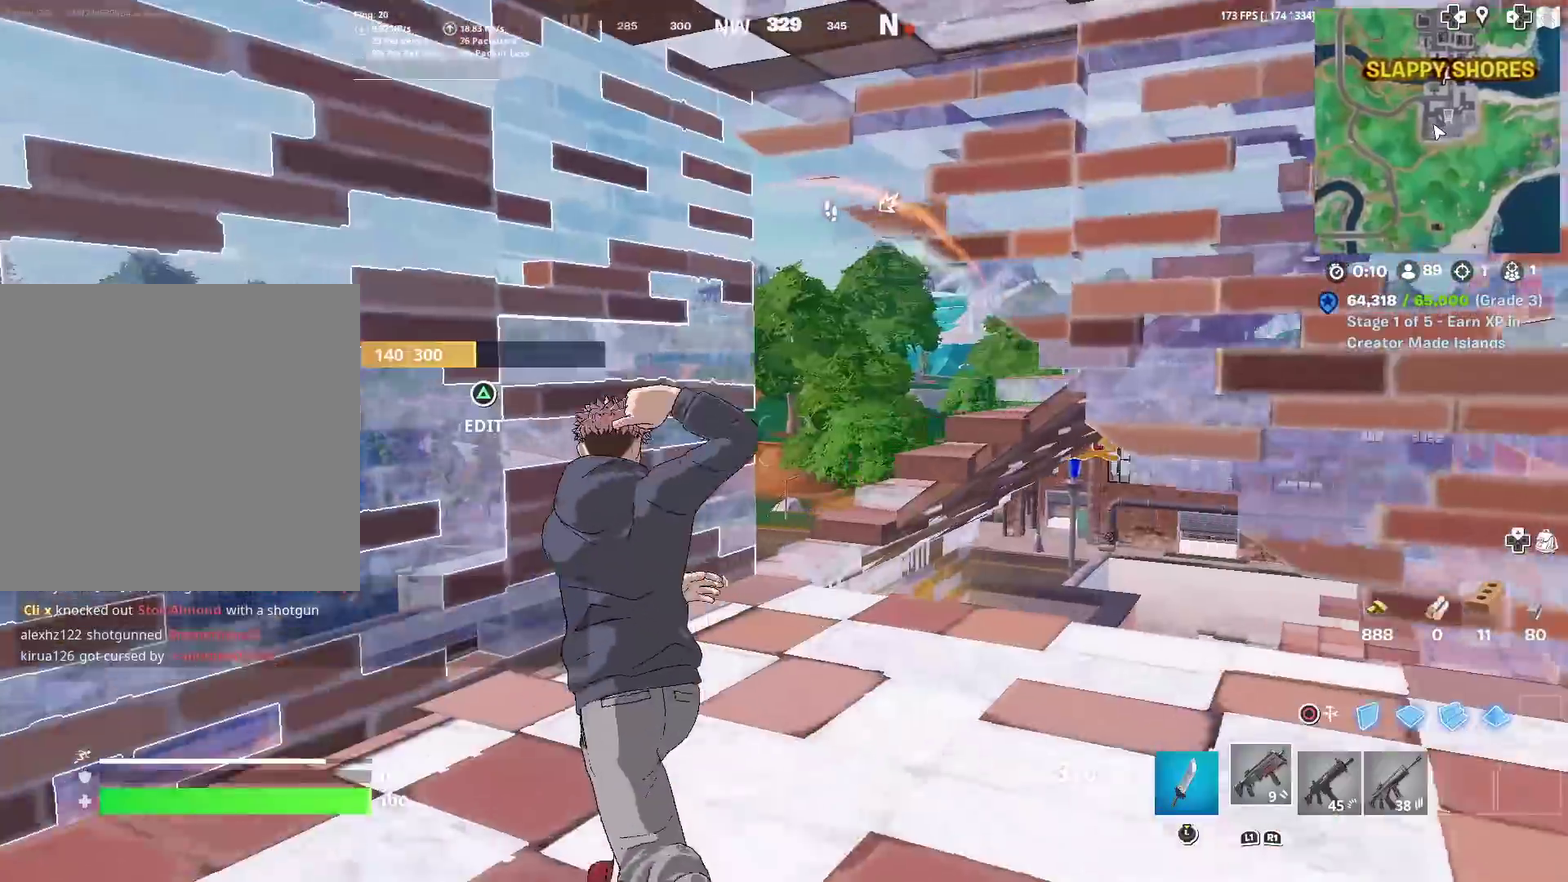
{"dt_ms": 601, "buttons": [], "left_stick": "up-right", "right_stick": "center", "events": [[67, "left_stick", "up"], [84, "right_stick", "down-right"], [184, "right_stick", "center"], [250, "left_stick", "up-right"], [501, "left_stick", "right"], [601, "left_stick", "up-right"]]}
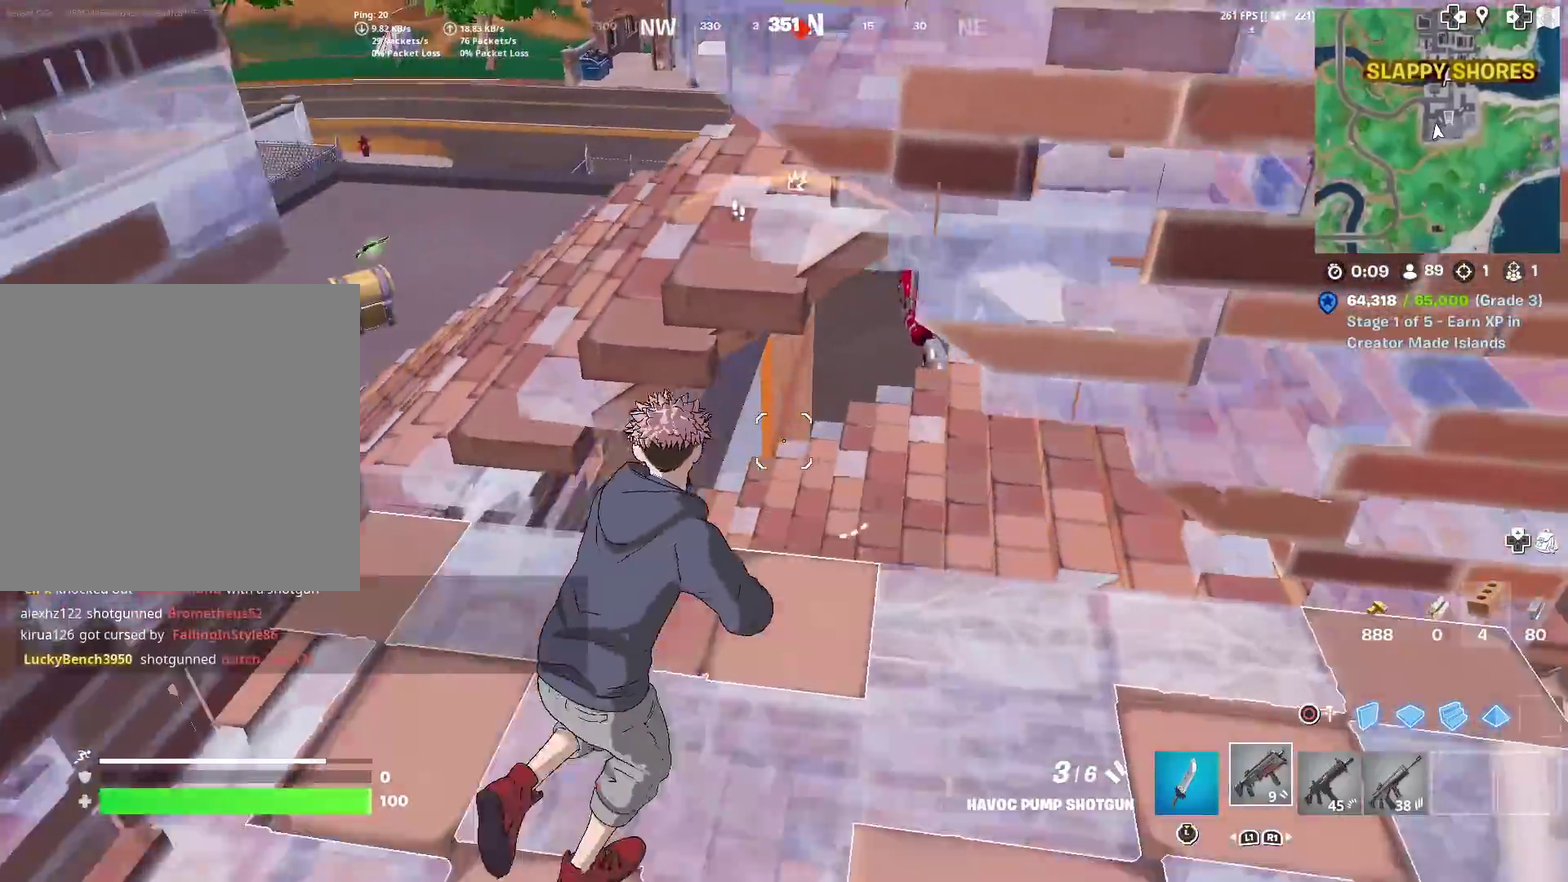
{"dt_ms": 400, "buttons": ["R3"], "left_stick": "left", "right_stick": "center"}
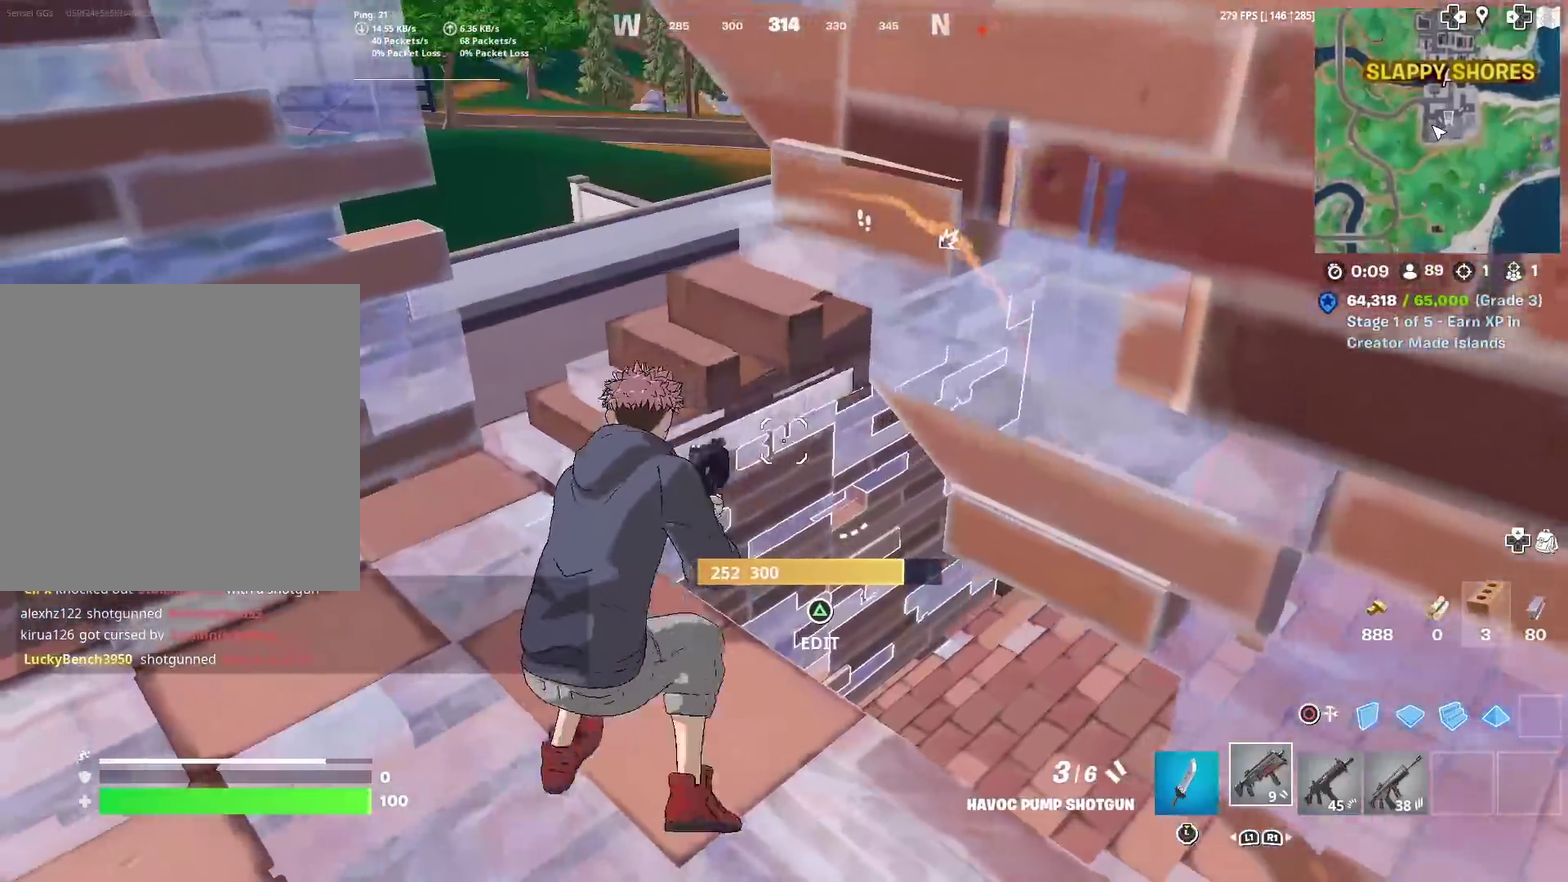
{"dt_ms": 601, "buttons": [], "left_stick": "up", "right_stick": "center"}
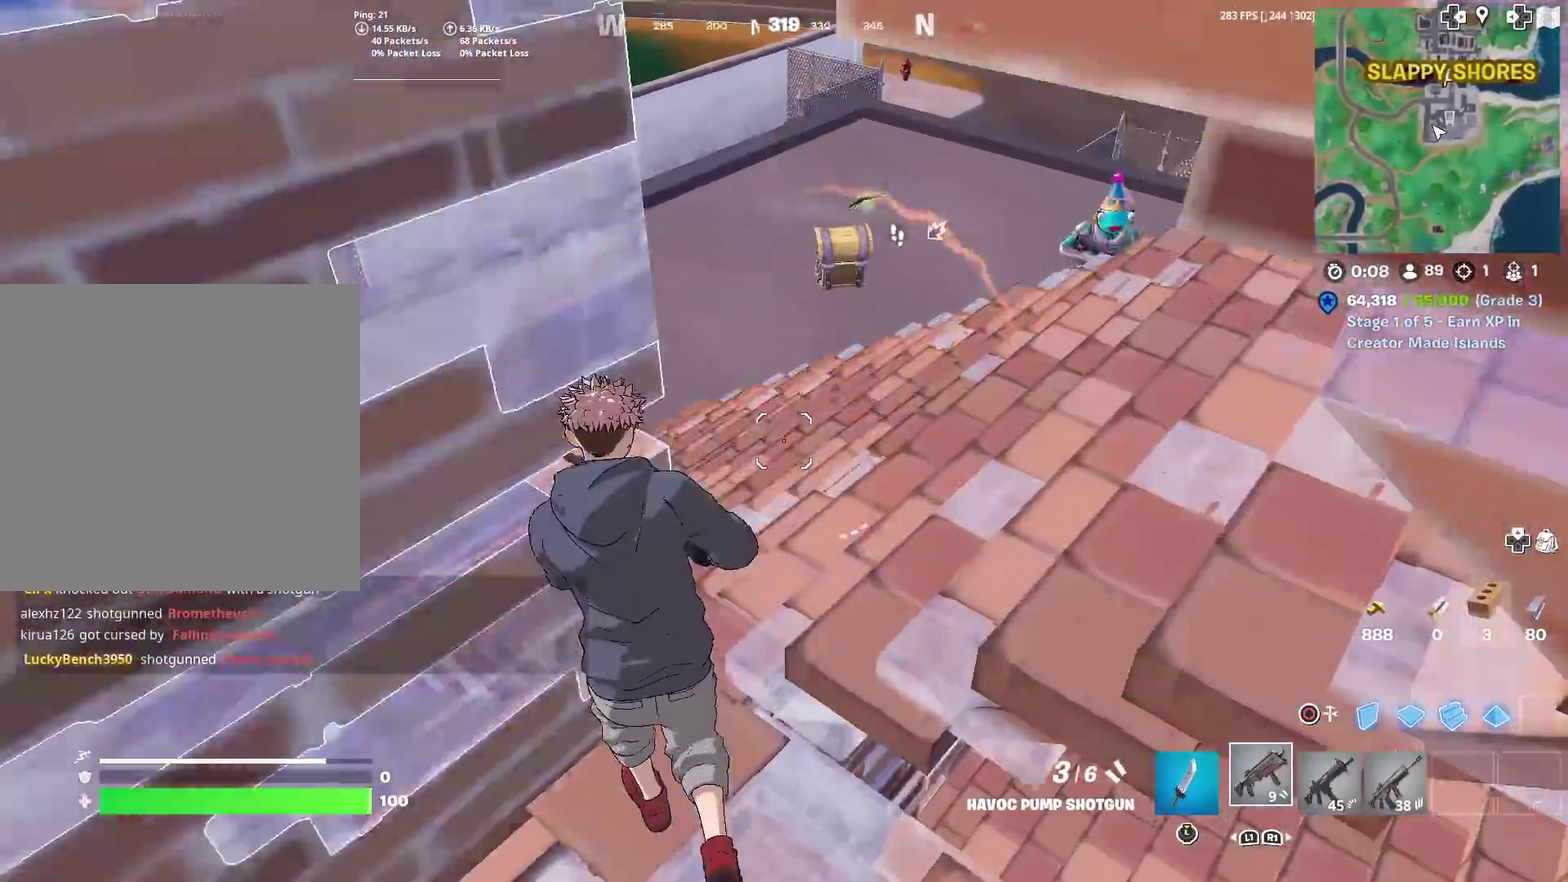
{"dt_ms": 400, "buttons": [], "left_stick": "up-left", "right_stick": "up-right", "events": [[150, "left_stick", "up-right"], [167, "right_stick", "left"], [217, "right_stick", "center"], [283, "right_stick", "up-right"], [383, "left_stick", "up-left"]]}
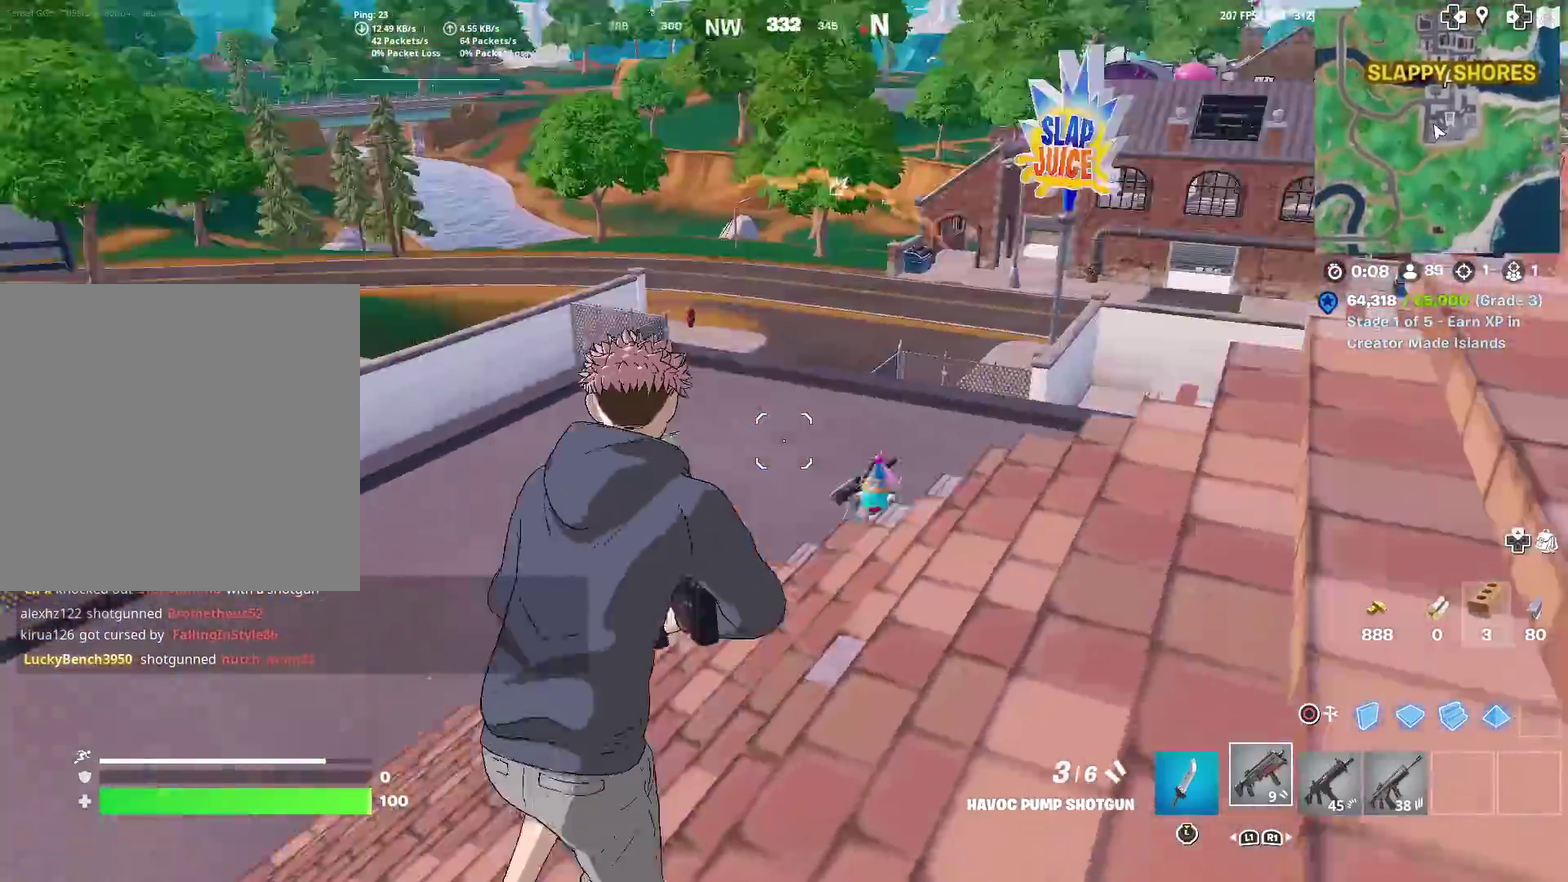
{"dt_ms": 701, "buttons": [], "left_stick": "up-left", "right_stick": "center", "events": [[33, "left_stick", "left"], [67, "right_stick", "down"], [150, "left_stick", "up-left"], [150, "right_stick", "center"], [567, "left_stick", "up"], [634, "left_stick", "up-left"]]}
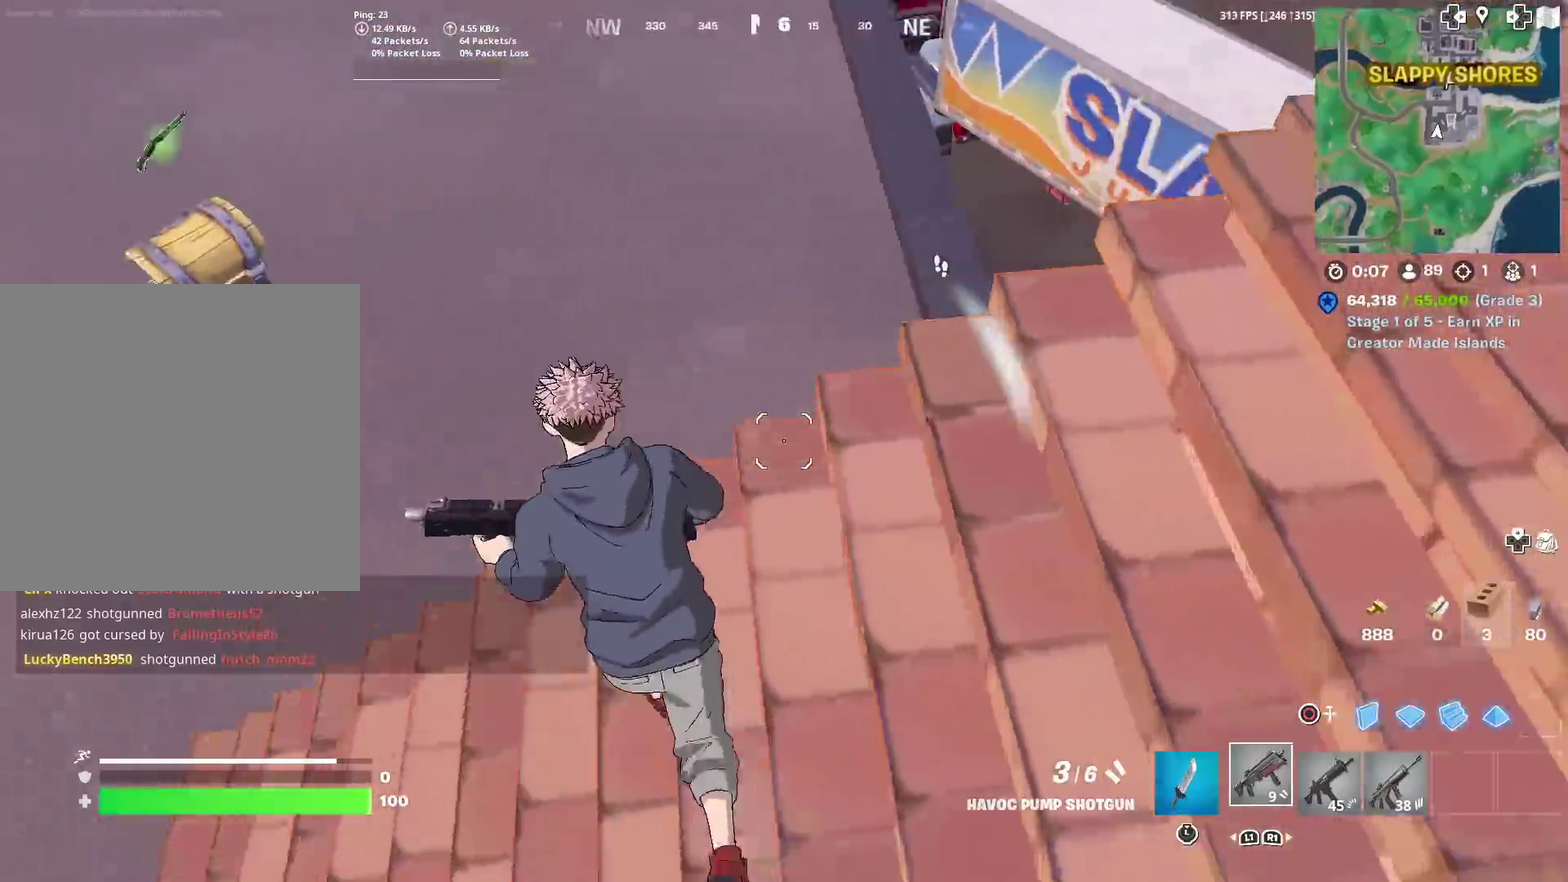
{"dt_ms": 300, "buttons": [], "left_stick": "up-left", "right_stick": "right", "events": [[67, "right_stick", "right"]]}
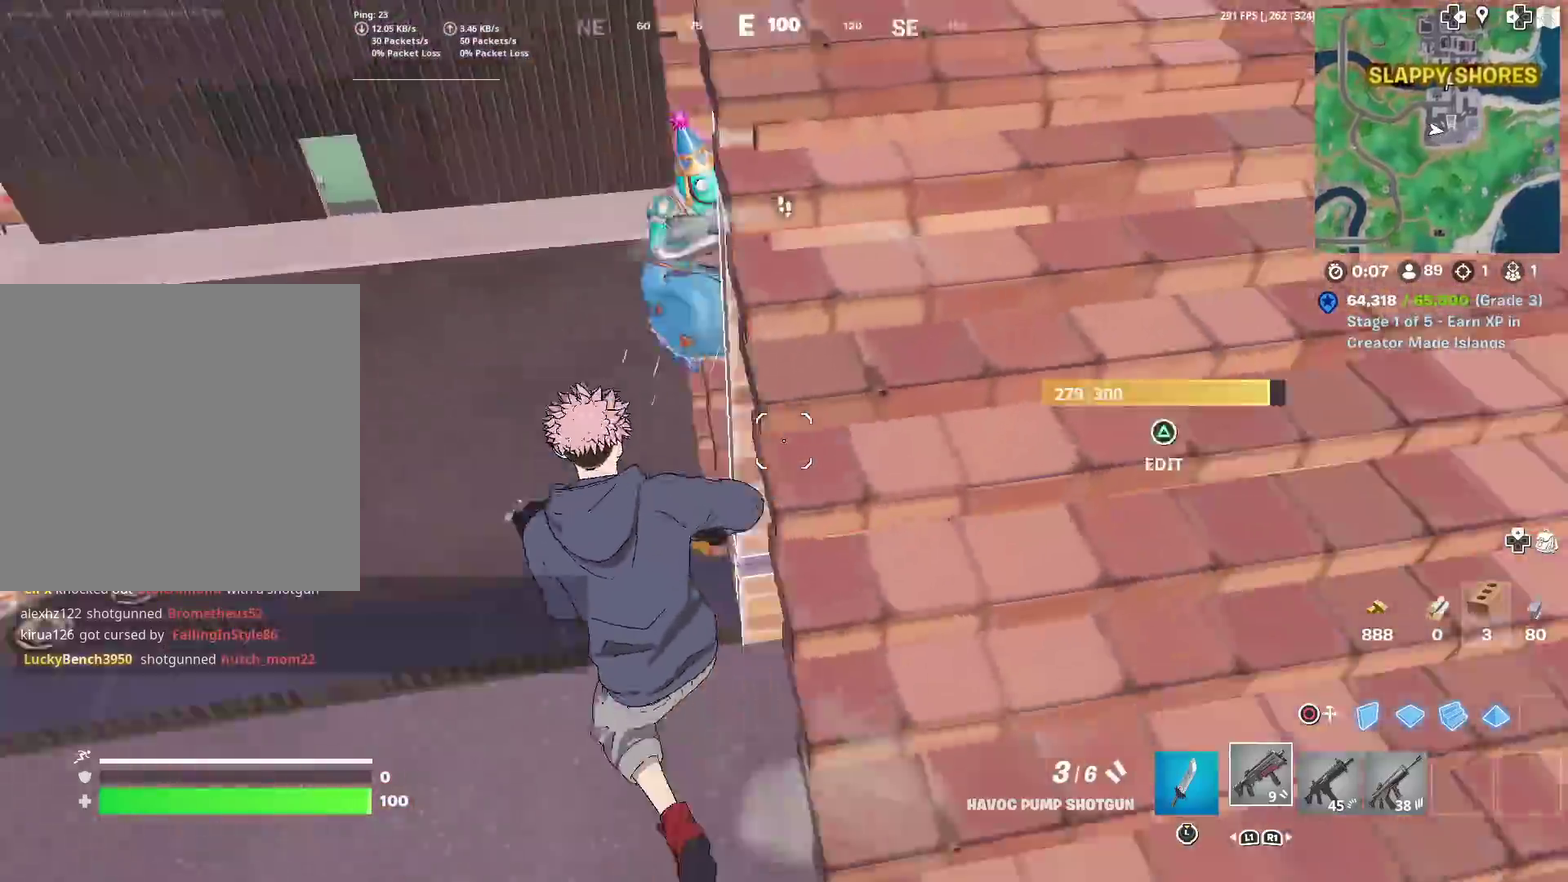
{"dt_ms": 701, "buttons": ["R2"], "left_stick": "right", "right_stick": "down", "events": [[33, "left_stick", "left"], [33, "right_stick", "up-right"], [167, "right_stick", "up"], [184, "left_stick", "down-left"], [384, "right_stick", "up-left"], [467, "right_stick", "up-right"], [501, "left_stick", "down-right"], [617, "left_stick", "right"], [634, "R2", "down"], [684, "right_stick", "down"]]}
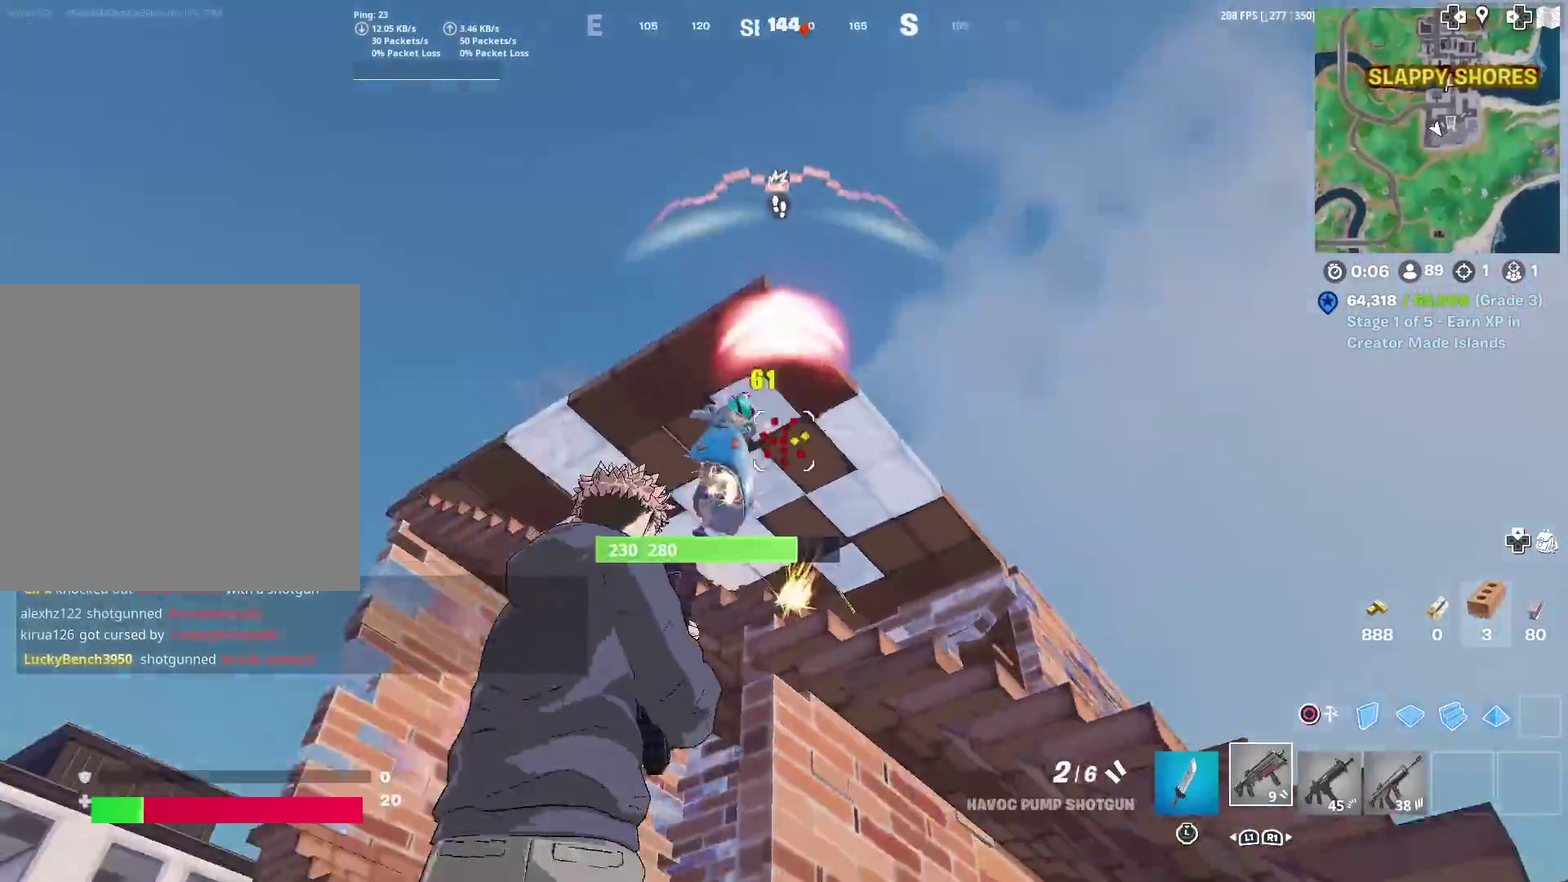
{"dt_ms": 300, "buttons": [], "left_stick": "right", "right_stick": "center", "events": [[50, "R2", "up"], [100, "R1", "down"], [133, "right_stick", "center"], [217, "R1", "up"]]}
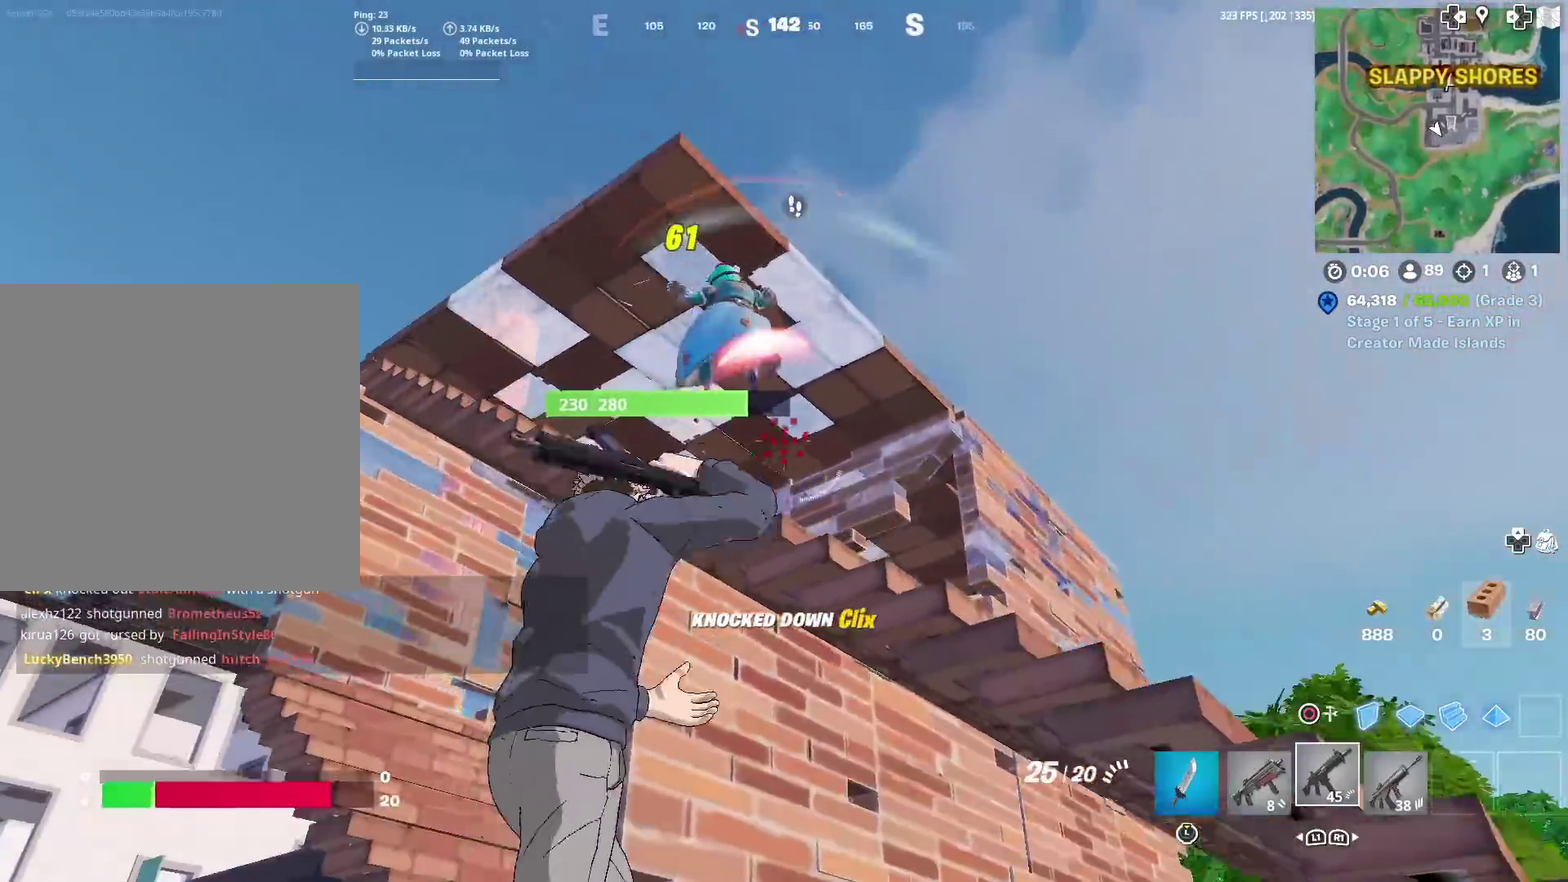
{"dt_ms": 601, "buttons": [], "left_stick": "right", "right_stick": "down-left", "events": [[134, "left_stick", "up-right"], [150, "CROSS", "down"], [167, "L1", "down"], [167, "right_stick", "down"], [267, "CROSS", "up"], [284, "L1", "up"], [300, "right_stick", "center"], [350, "left_stick", "up"], [467, "right_stick", "down-left"], [517, "left_stick", "up-right"], [584, "left_stick", "right"]]}
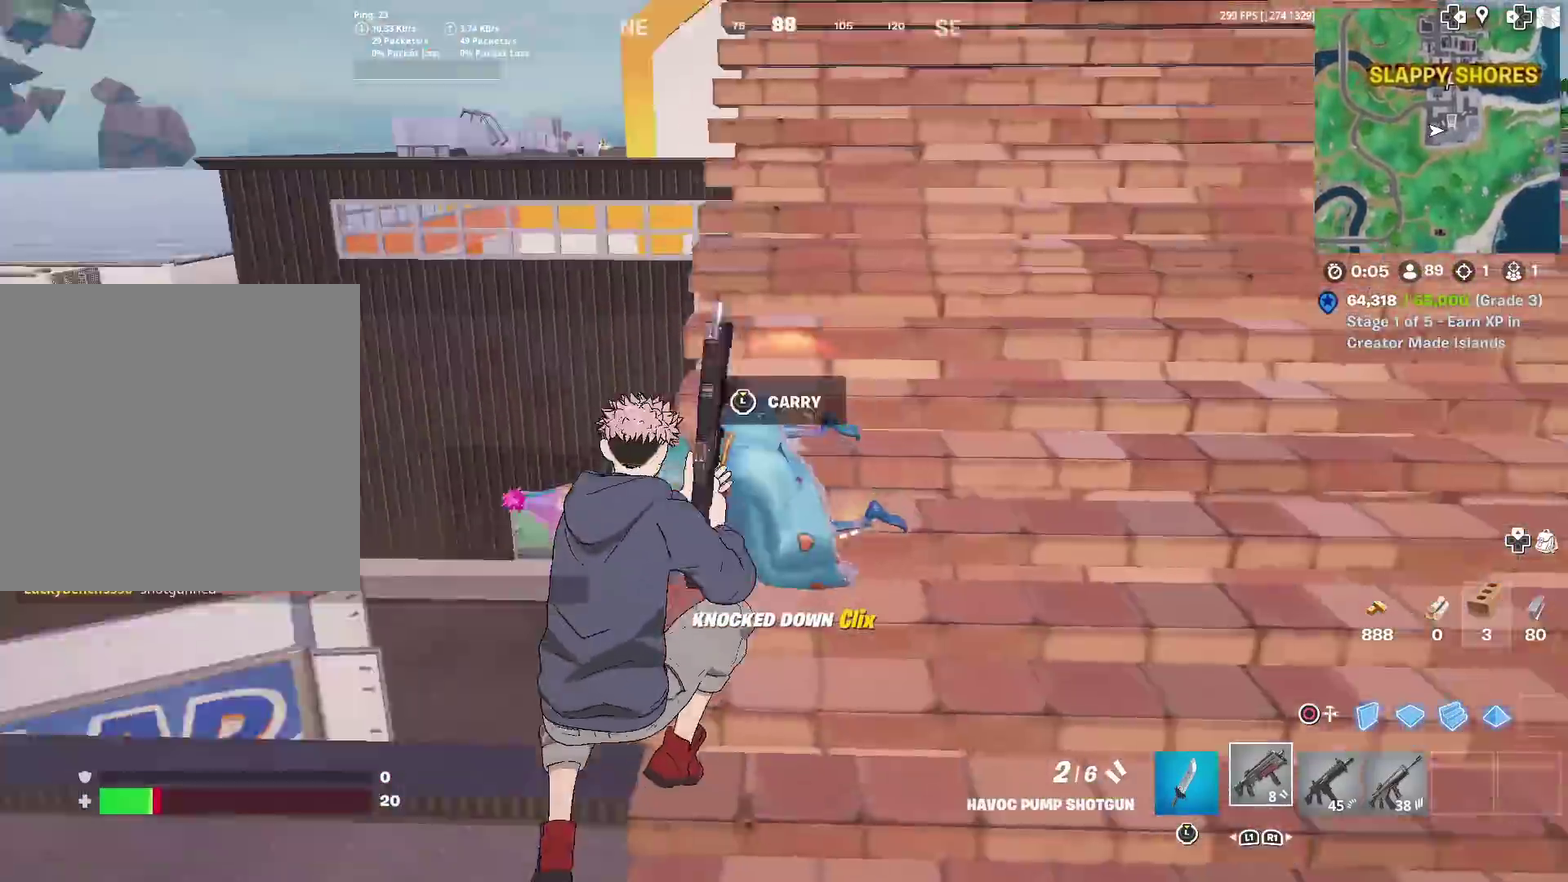
{"dt_ms": 400, "buttons": [], "left_stick": "right", "right_stick": "right"}
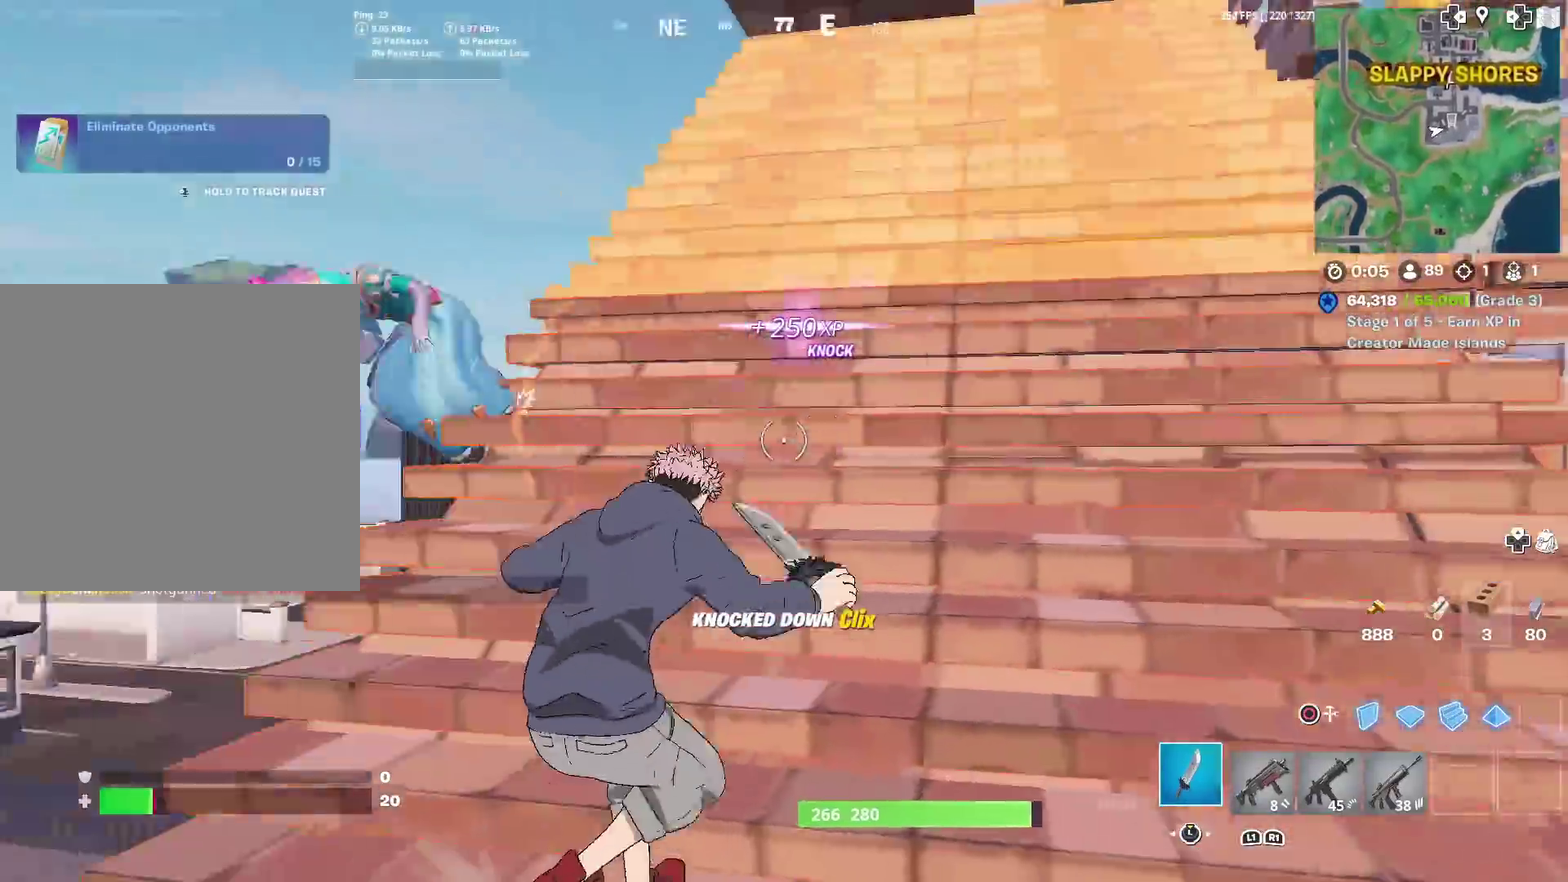
{"dt_ms": 501, "buttons": [], "left_stick": "left", "right_stick": "center"}
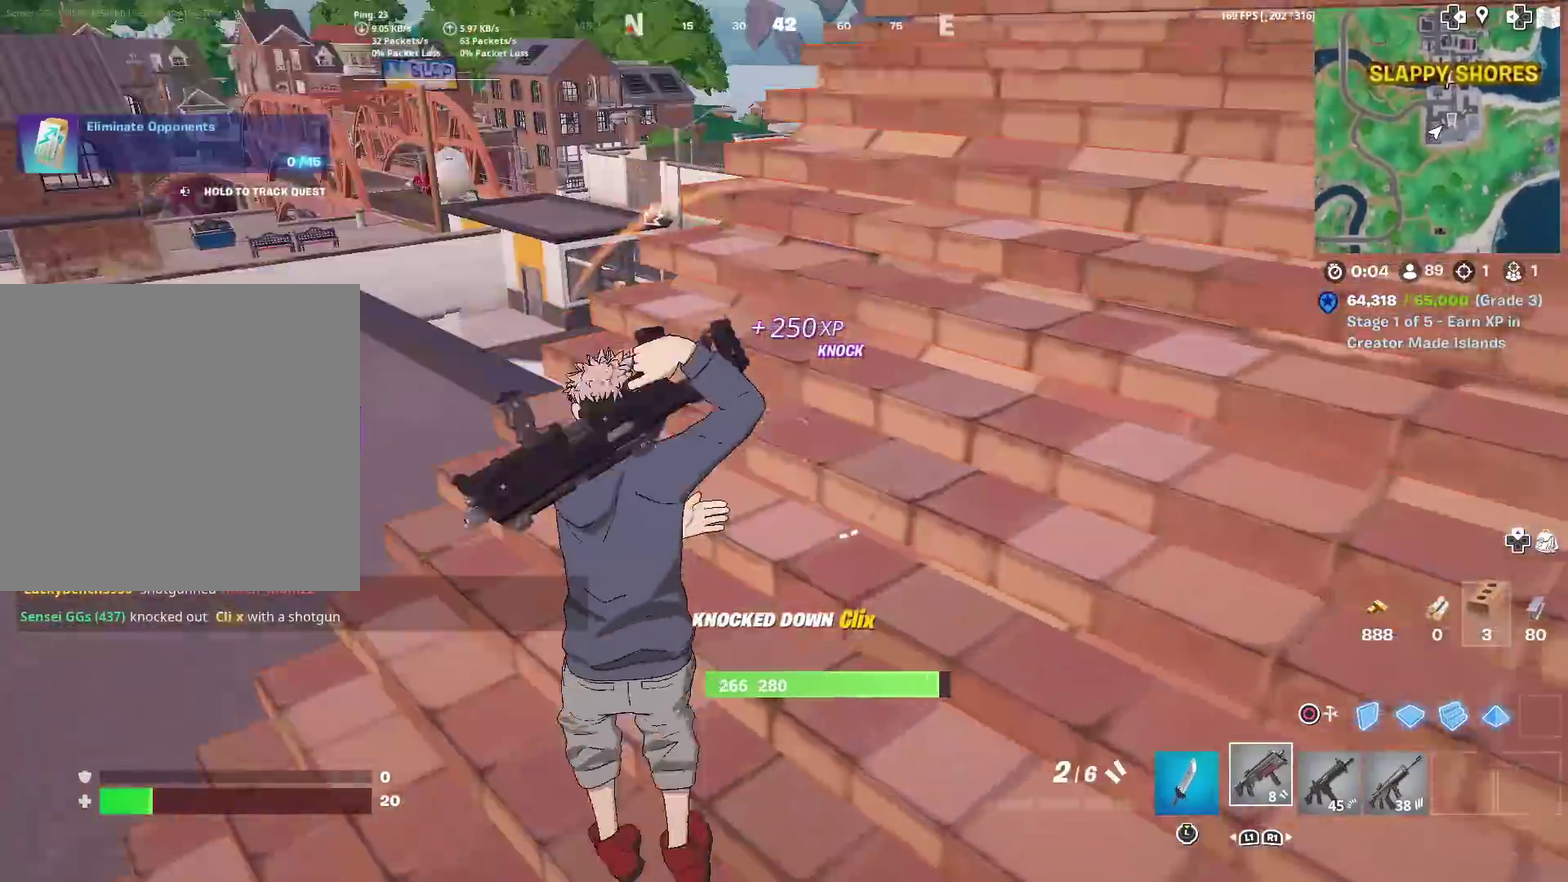
{"dt_ms": 500, "buttons": [], "left_stick": "up-left", "right_stick": "center", "events": [[133, "right_stick", "down"], [150, "left_stick", "up-left"], [216, "right_stick", "center"]]}
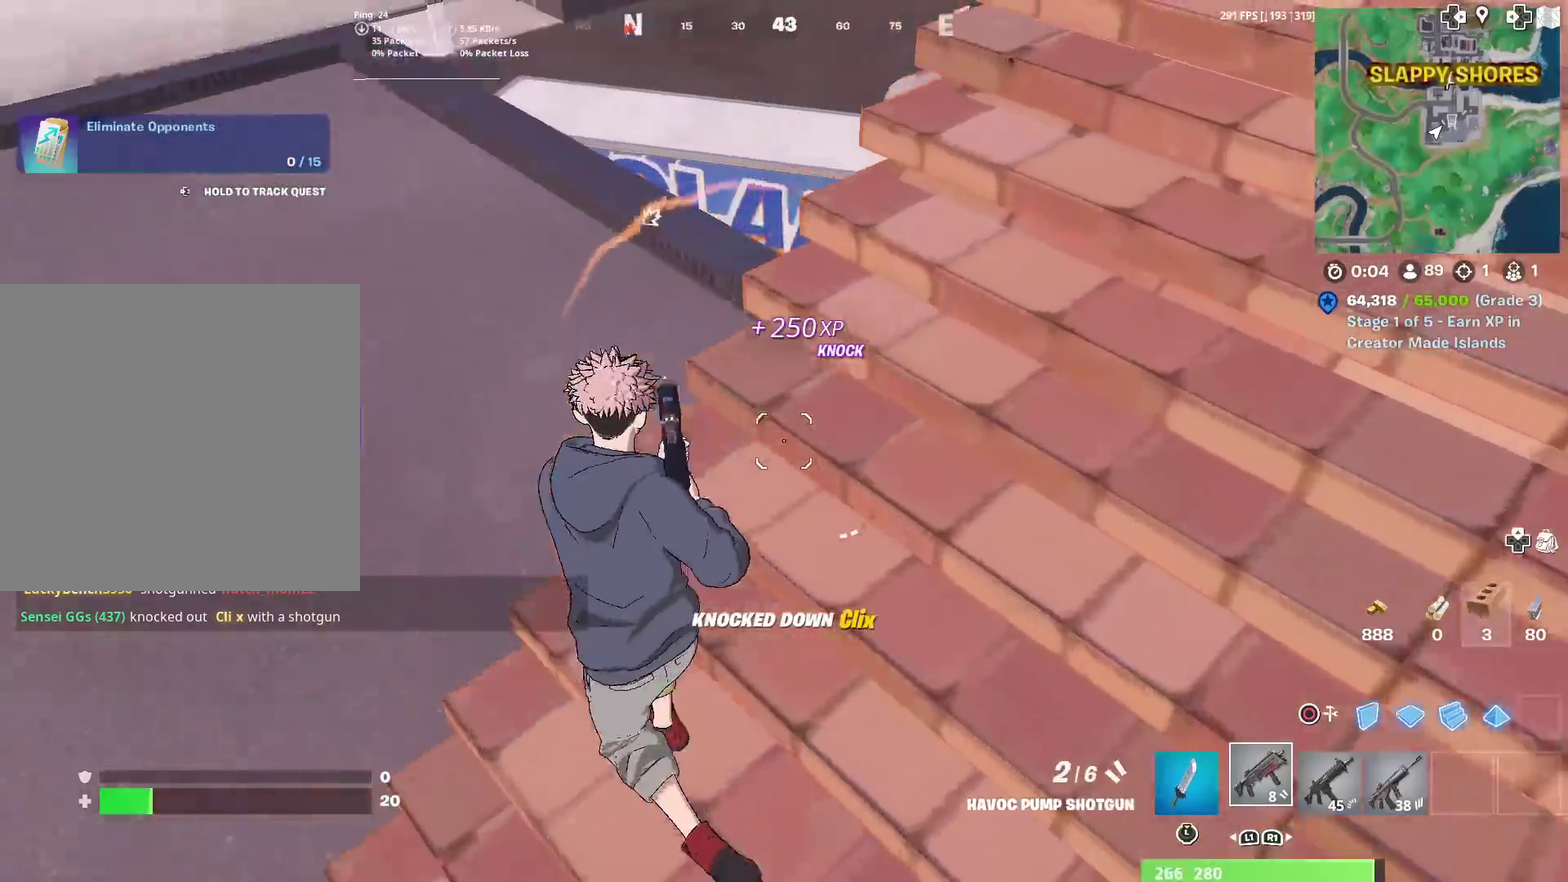
{"dt_ms": 701, "buttons": [], "left_stick": "up", "right_stick": "center", "events": [[17, "right_stick", "right"], [117, "right_stick", "center"], [334, "right_stick", "right"], [484, "right_stick", "up-right"], [534, "right_stick", "center"], [584, "left_stick", "up"]]}
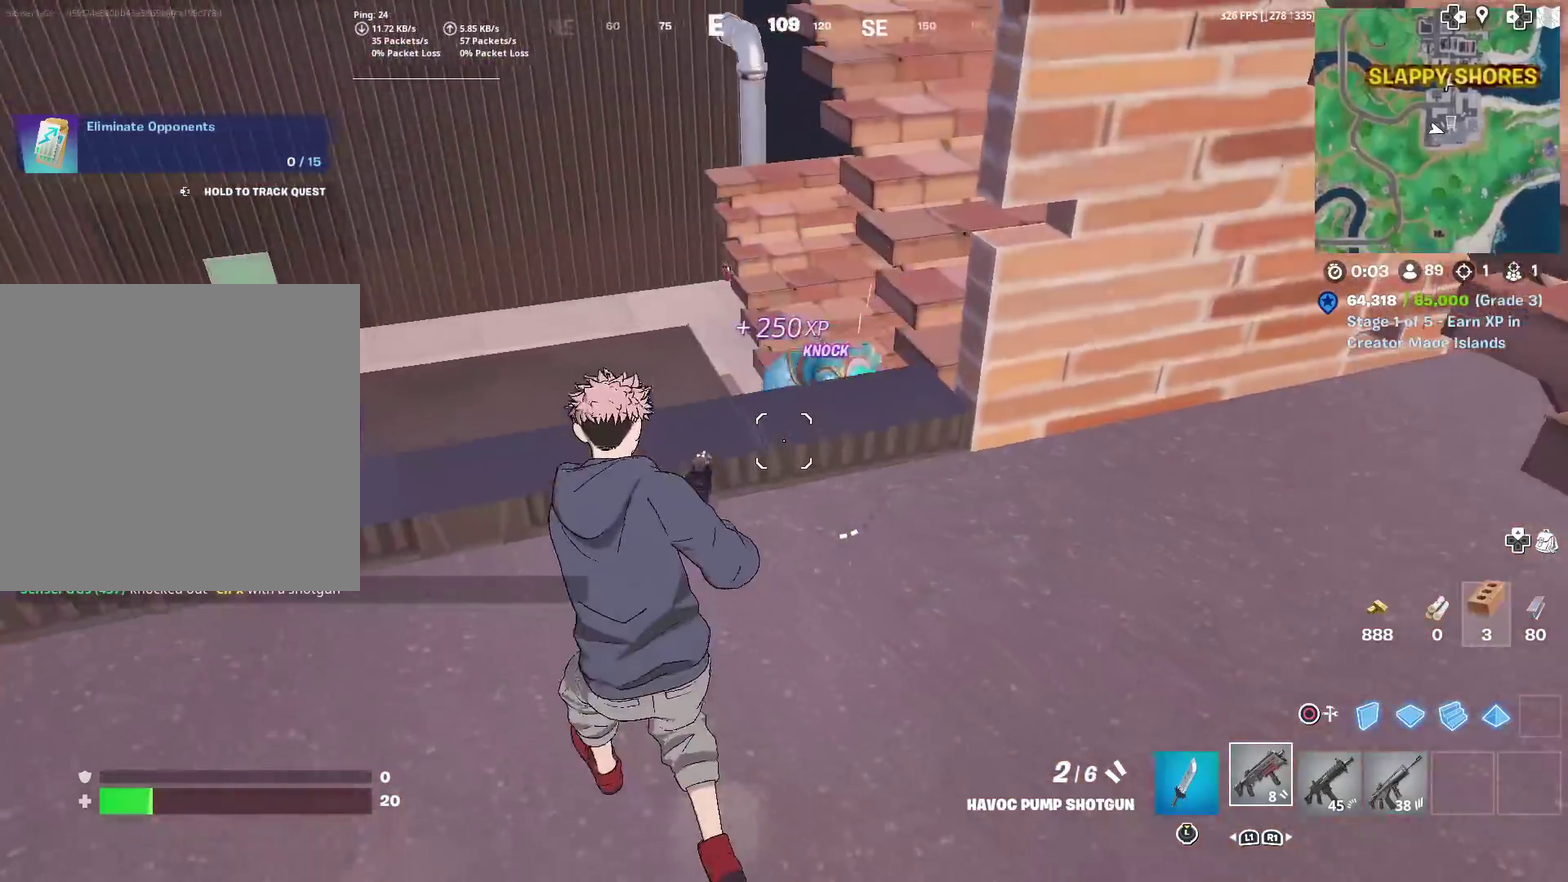
{"dt_ms": 300, "buttons": [], "left_stick": "up-left", "right_stick": "center", "events": [[133, "left_stick", "up-left"], [167, "right_stick", "down"], [283, "right_stick", "center"]]}
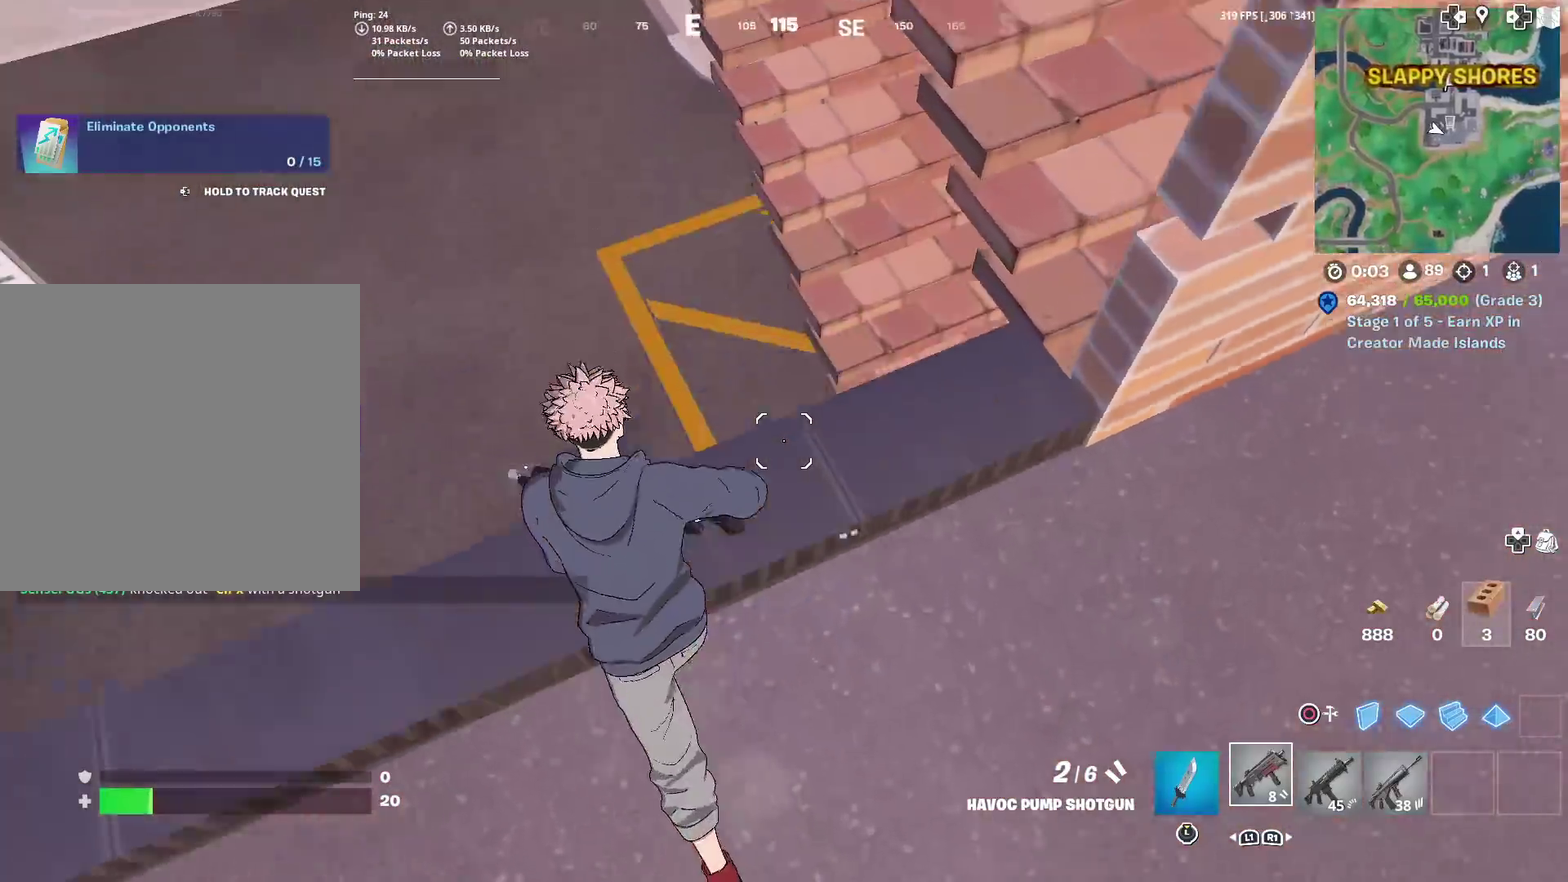
{"dt_ms": 601, "buttons": [], "left_stick": "right", "right_stick": "center", "events": [[117, "left_stick", "up"], [167, "right_stick", "right"], [250, "left_stick", "down-right"], [434, "left_stick", "right"], [434, "right_stick", "center"]]}
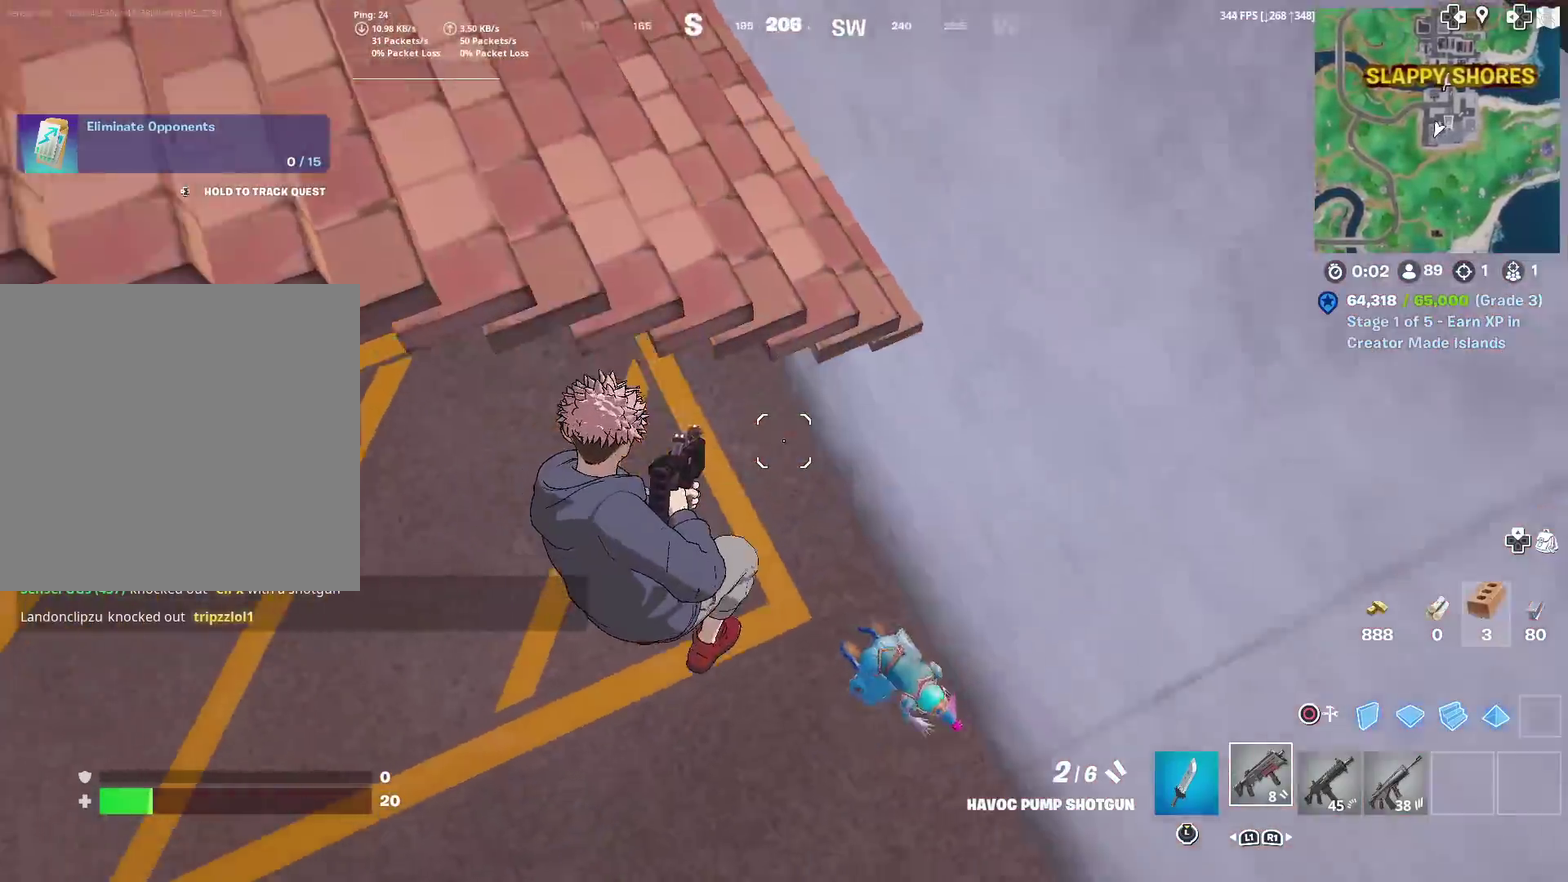
{"dt_ms": 400, "buttons": [], "left_stick": "up", "right_stick": "center", "events": [[16, "right_stick", "right"], [183, "right_stick", "up-right"], [233, "left_stick", "up-right"], [317, "left_stick", "up"], [317, "right_stick", "center"]]}
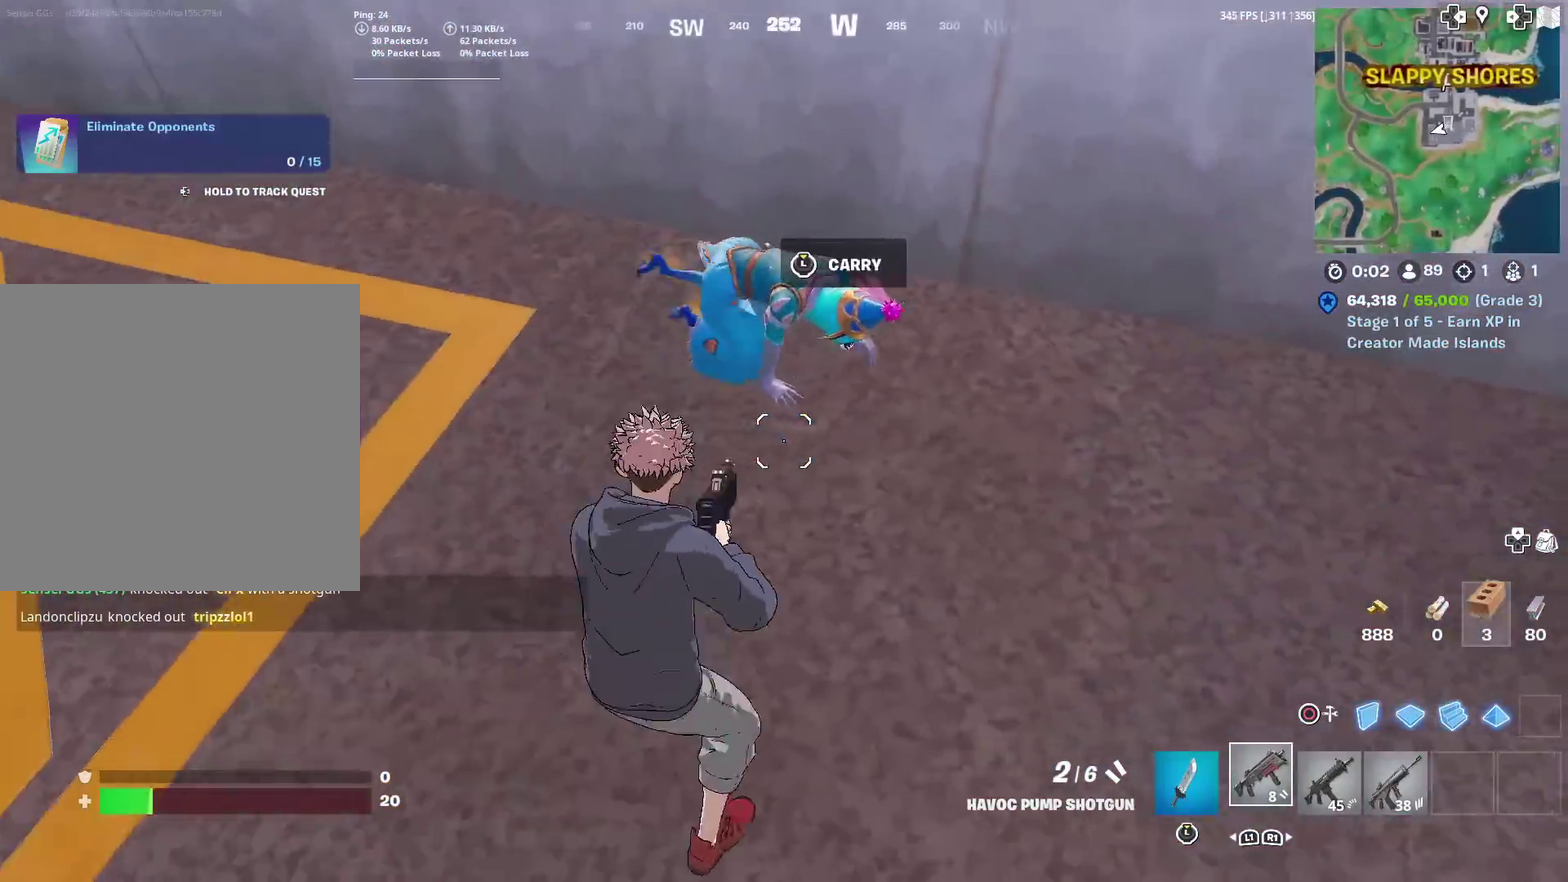
{"dt_ms": 601, "buttons": [], "left_stick": "down", "right_stick": "center", "events": [[50, "left_stick", "up-right"], [134, "right_stick", "up-right"], [267, "R2", "down"], [284, "right_stick", "down-left"], [317, "left_stick", "up"], [384, "R2", "up"], [417, "right_stick", "center"], [451, "R1", "down"], [467, "left_stick", "up-right"], [551, "R1", "up"], [601, "left_stick", "down"]]}